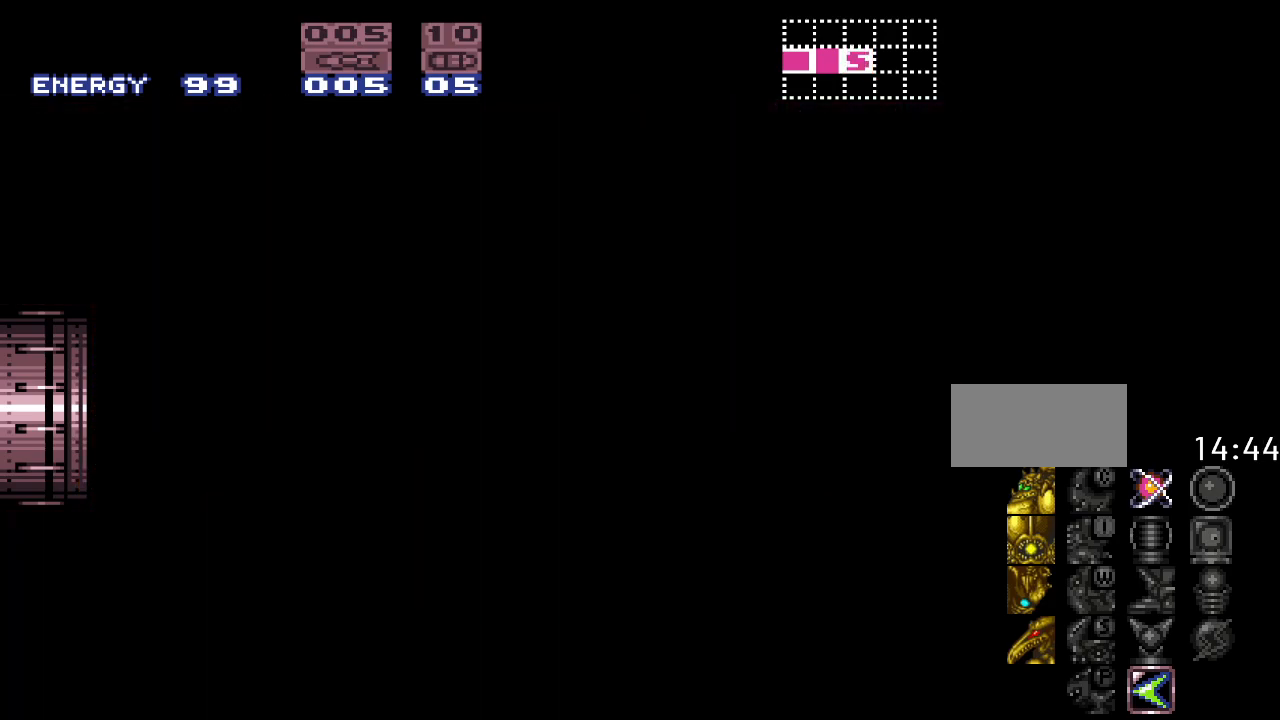
Gameplay with a controller (Nintendo layout); each line is a JSON object with the inputs held at the frame after it. "events" lists button and stick changes between this image and that frame as [ms after this image, input, new state], when the widget could be followed in between. Not read: L3 R3.
{"buttons": ["Y", "DPAD_LEFT"], "events": [[467, "DPAD_LEFT", "down"]]}
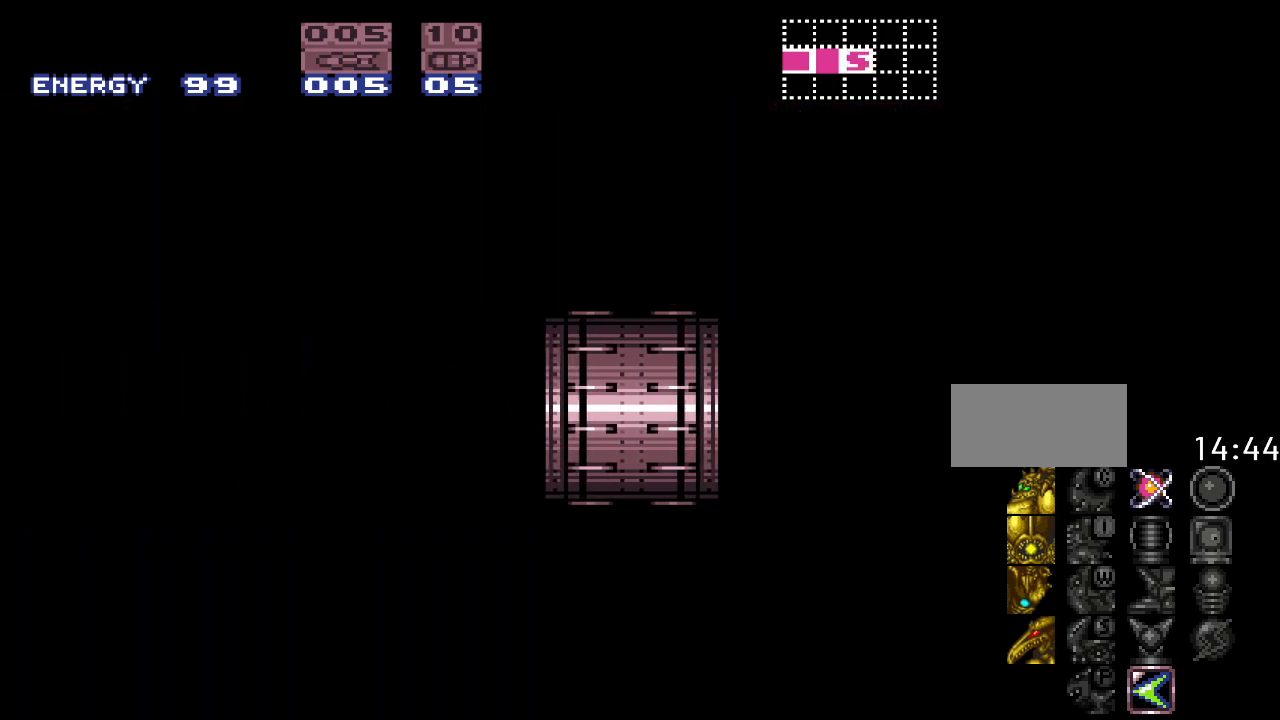
{"buttons": ["Y", "DPAD_LEFT"], "events": []}
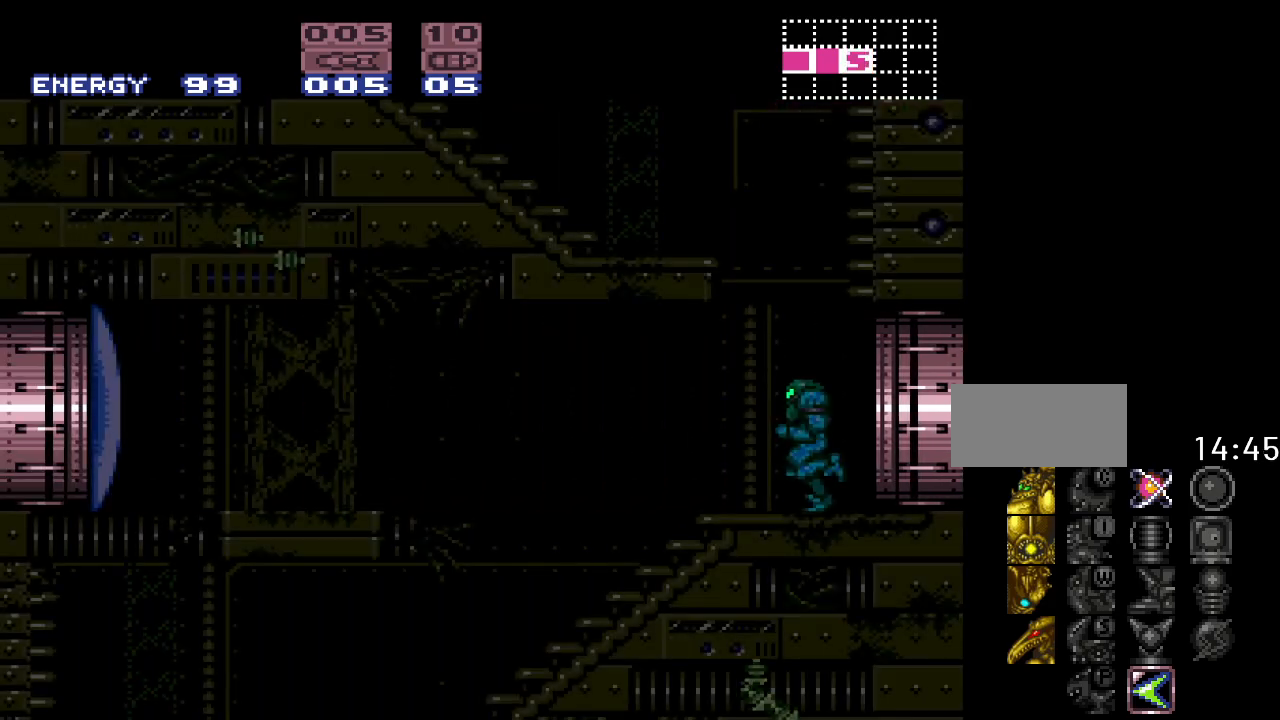
{"buttons": ["Y", "DPAD_LEFT"], "events": []}
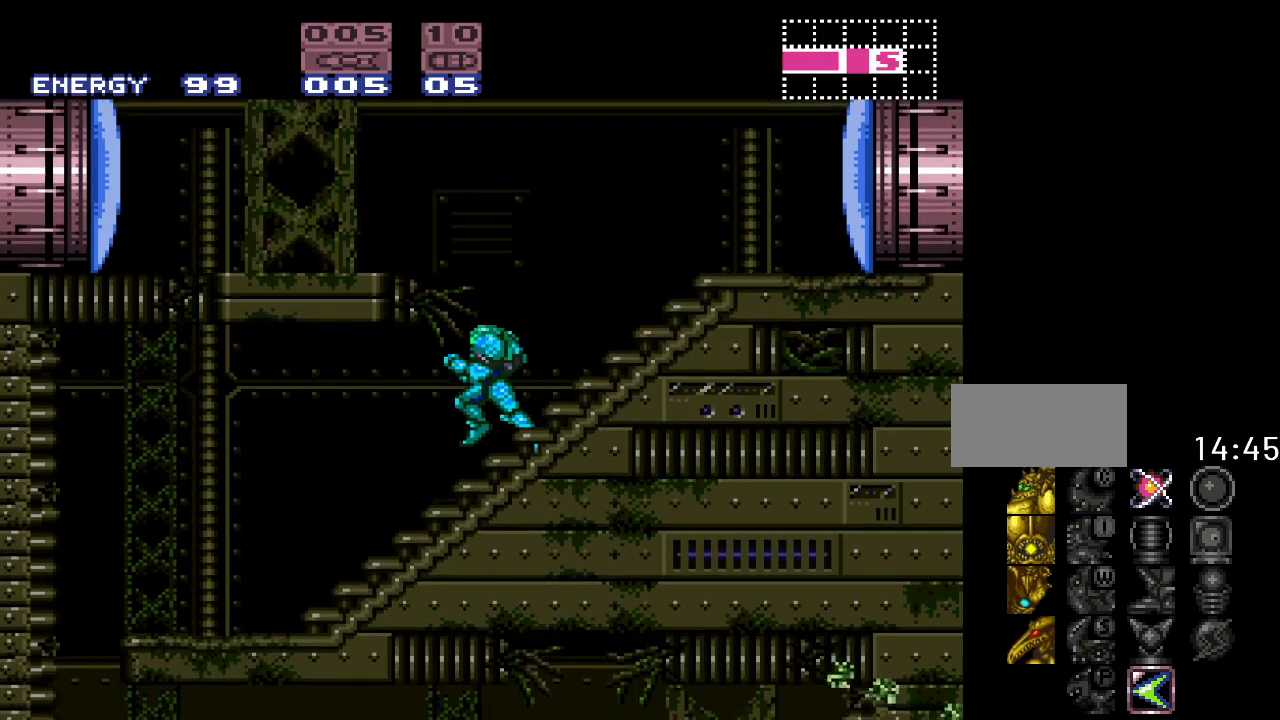
{"buttons": ["Y"], "events": [[433, "DPAD_LEFT", "up"]]}
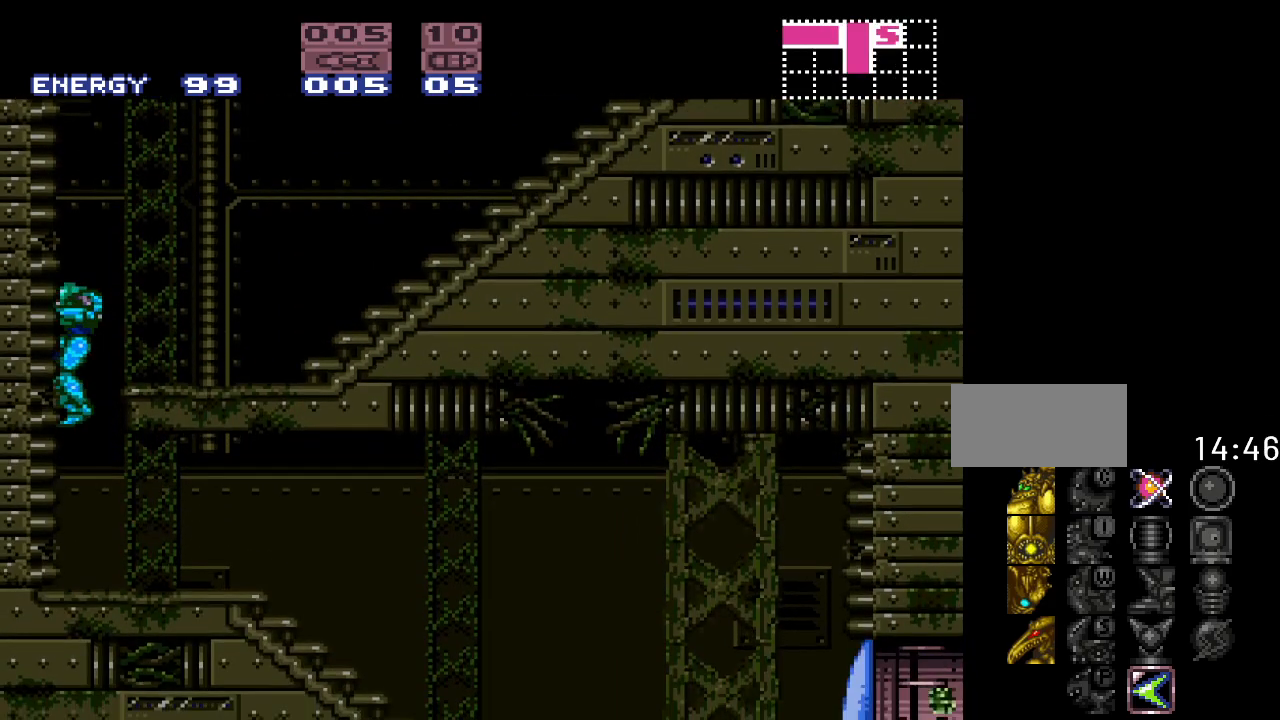
{"buttons": ["Y", "DPAD_RIGHT"], "events": [[100, "DPAD_RIGHT", "down"]]}
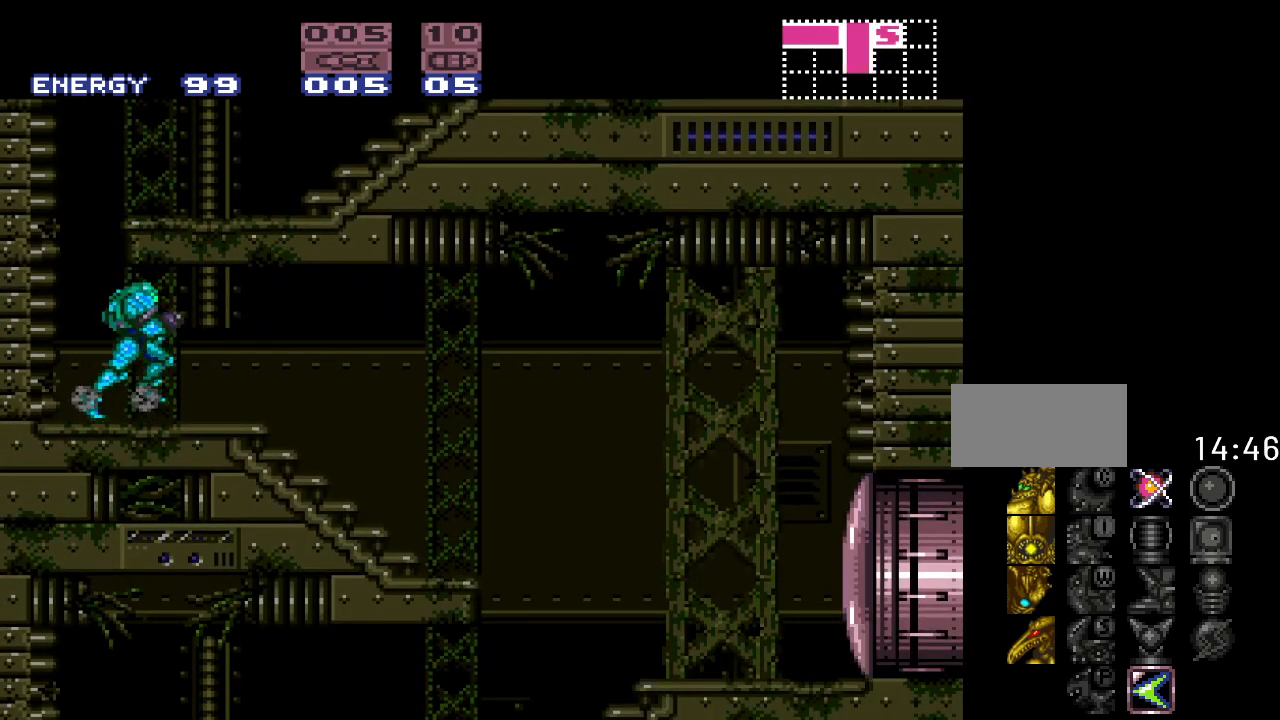
{"buttons": ["DPAD_RIGHT"], "events": [[450, "Y", "up"]]}
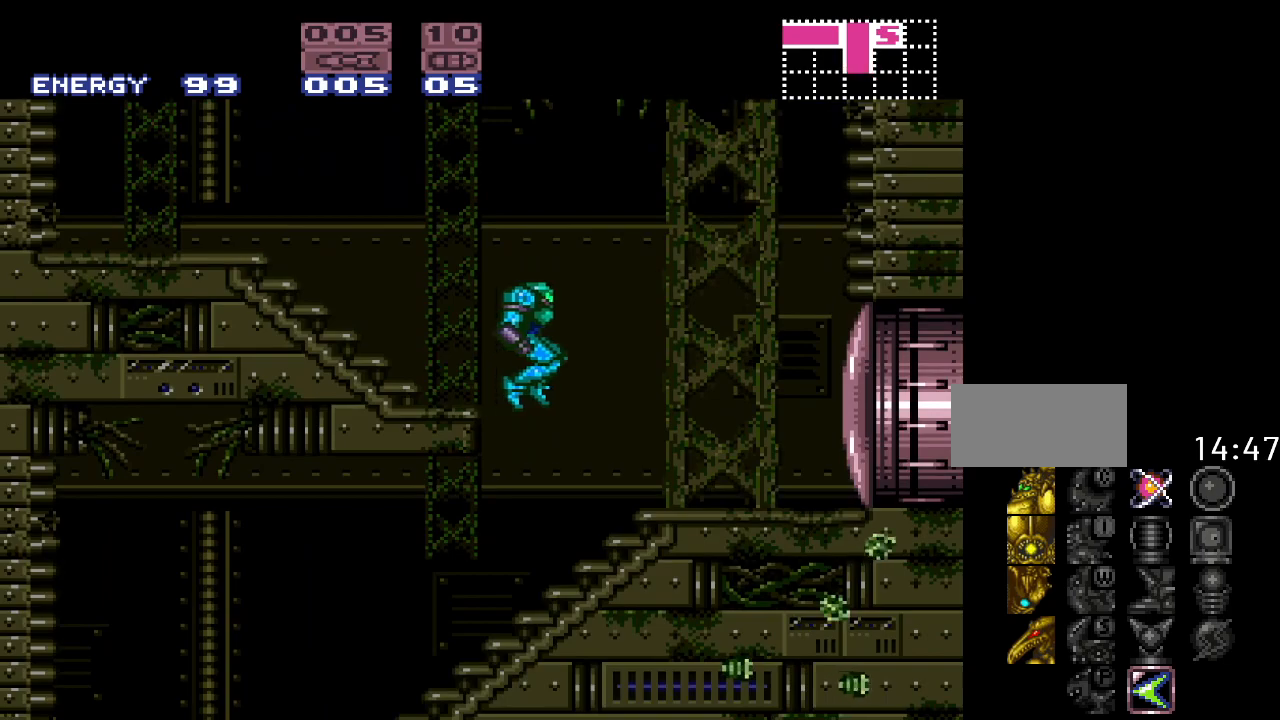
{"buttons": ["Y", "DPAD_RIGHT"], "events": [[100, "A", "down"], [217, "A", "up"], [383, "Y", "down"]]}
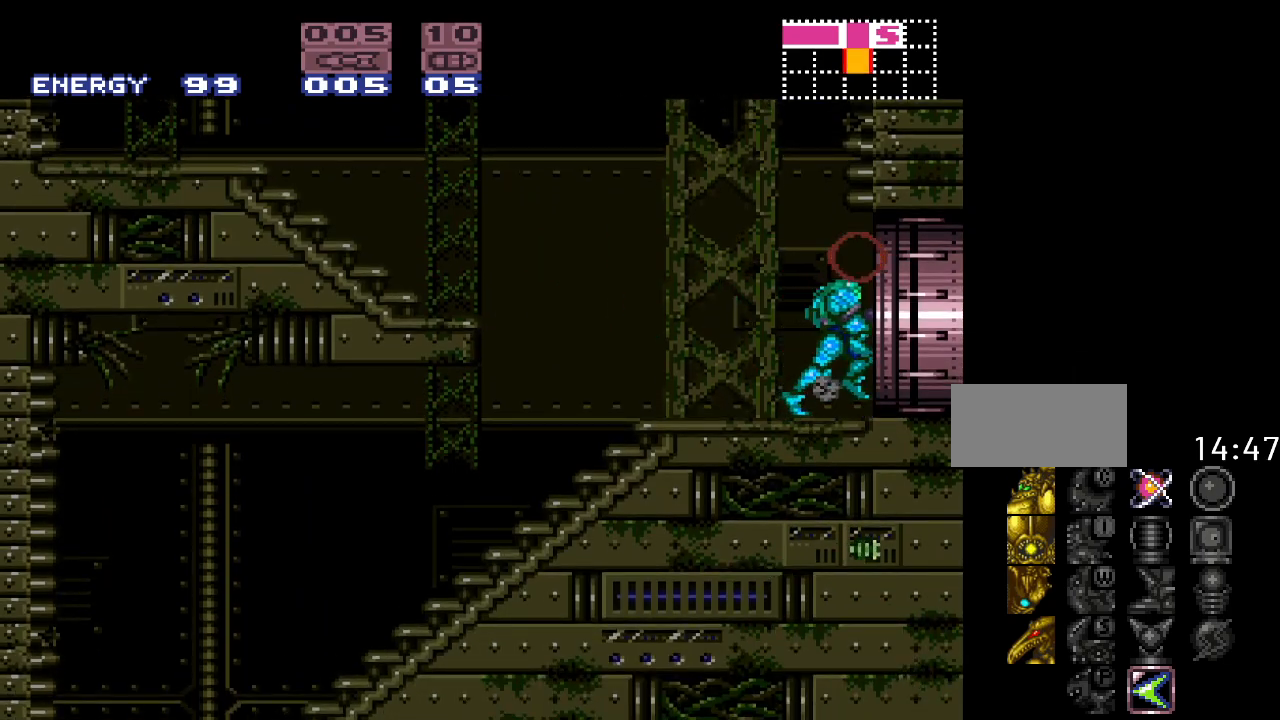
{"buttons": ["Y", "DPAD_RIGHT"], "events": []}
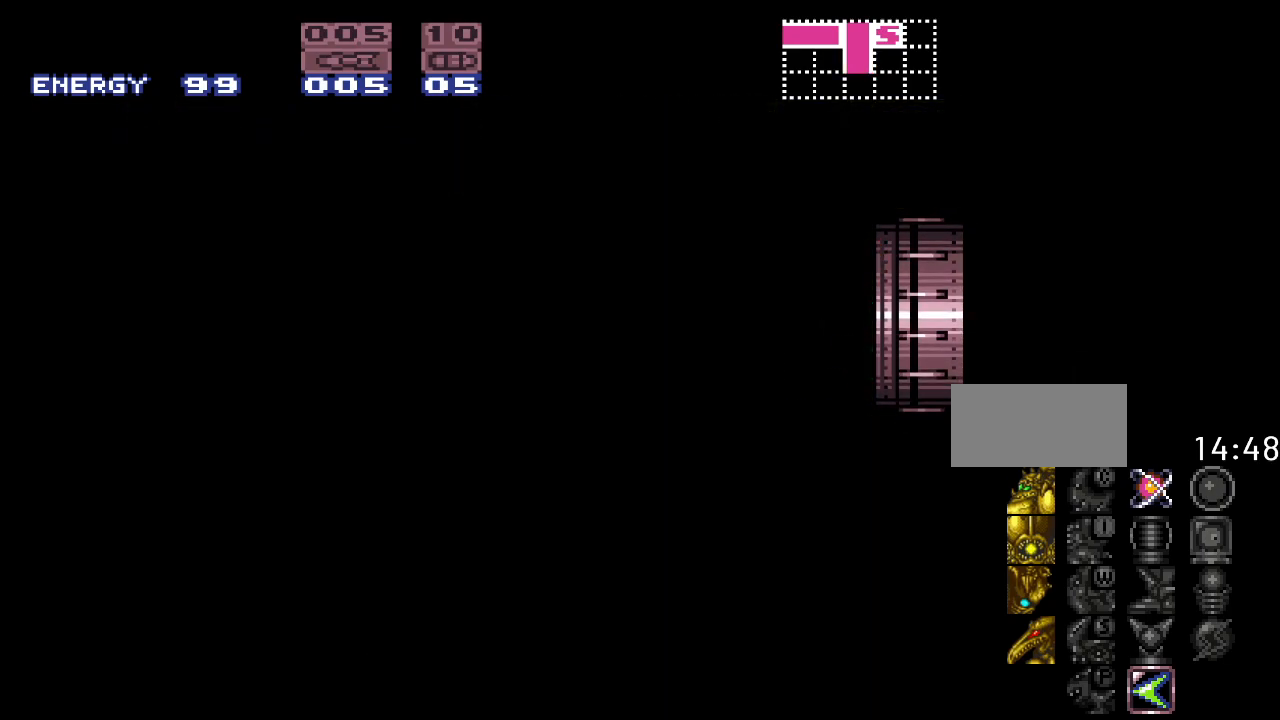
{"buttons": ["Y", "DPAD_RIGHT"], "events": []}
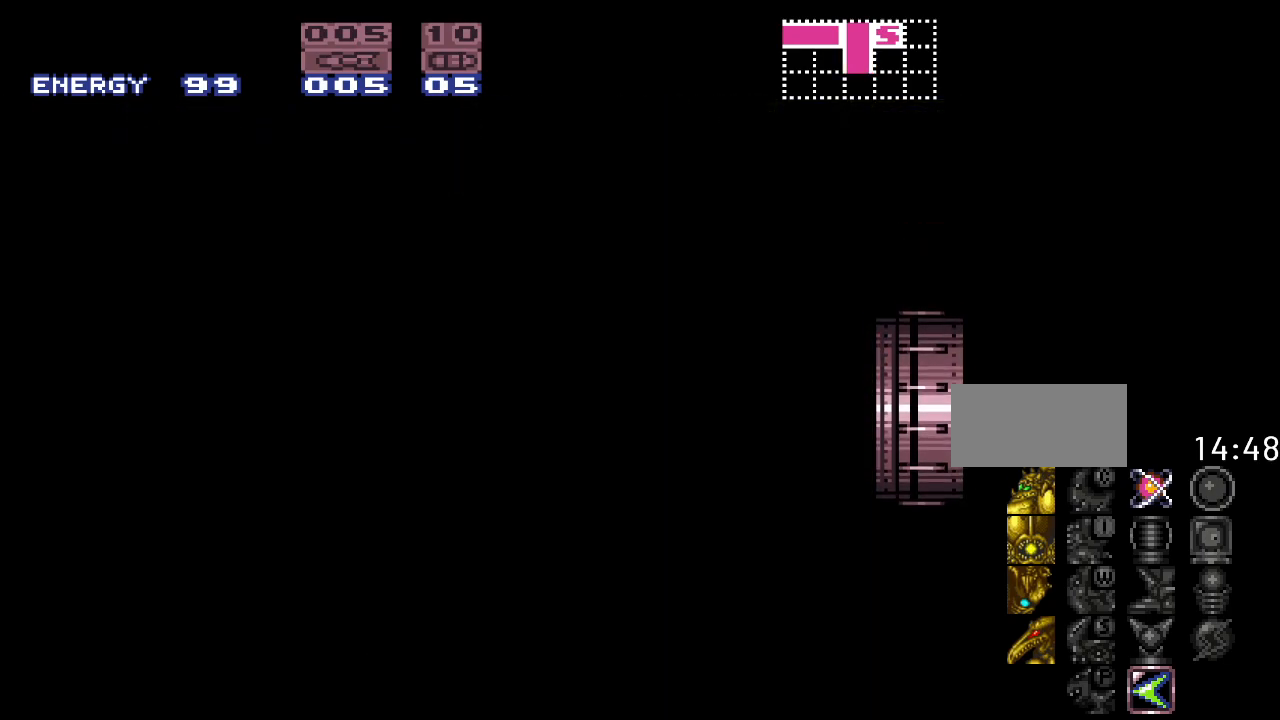
{"buttons": ["Y", "DPAD_RIGHT"], "events": []}
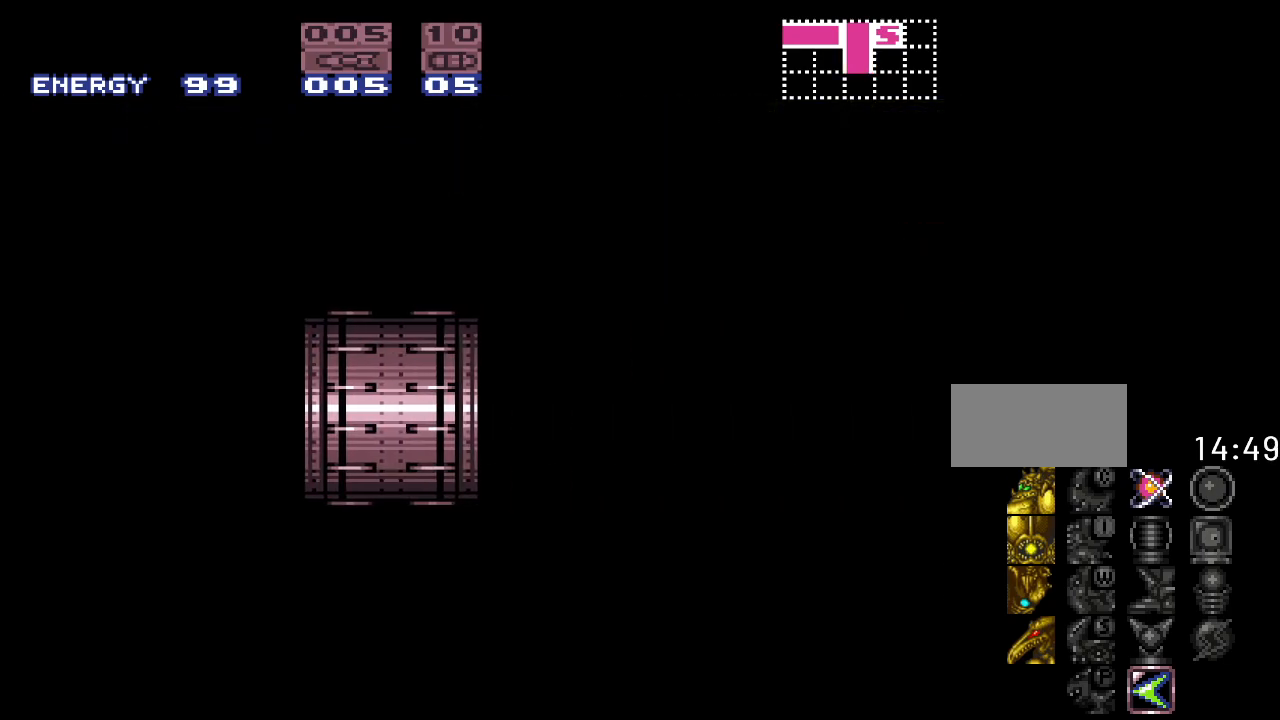
{"buttons": ["Y", "DPAD_RIGHT"], "events": []}
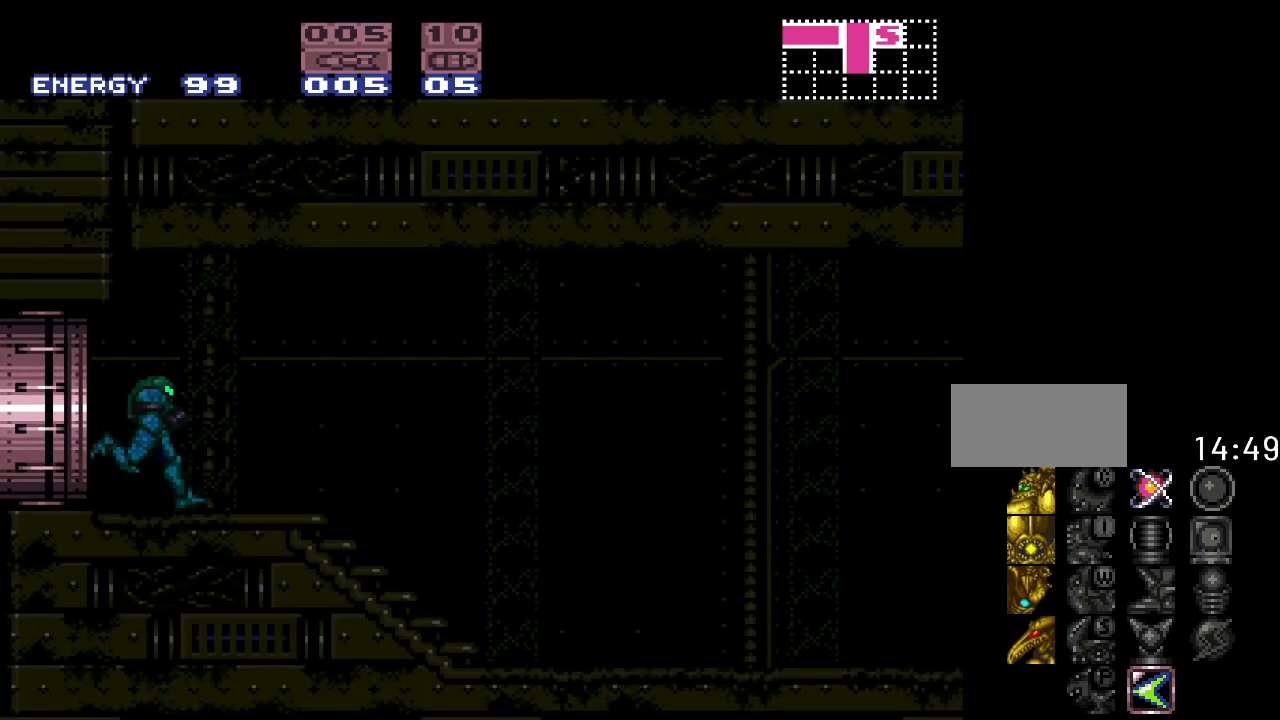
{"buttons": ["Y", "DPAD_RIGHT"], "events": []}
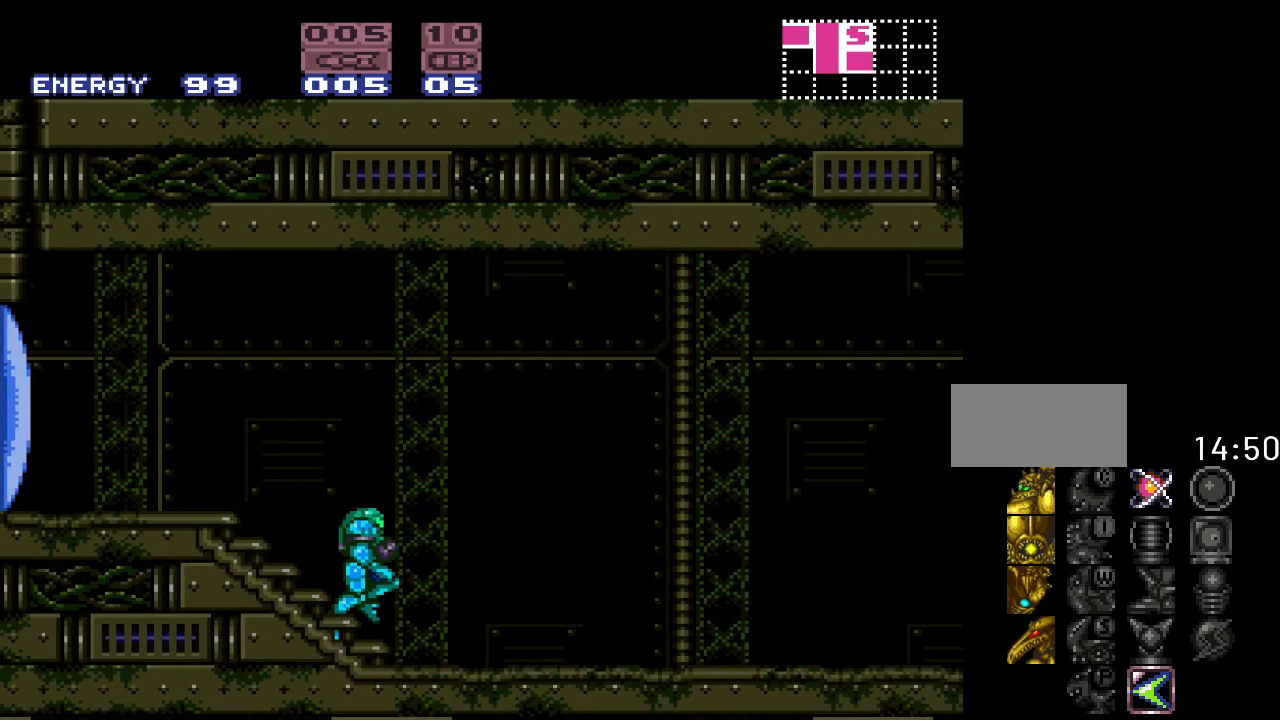
{"buttons": ["Y", "DPAD_RIGHT"], "events": []}
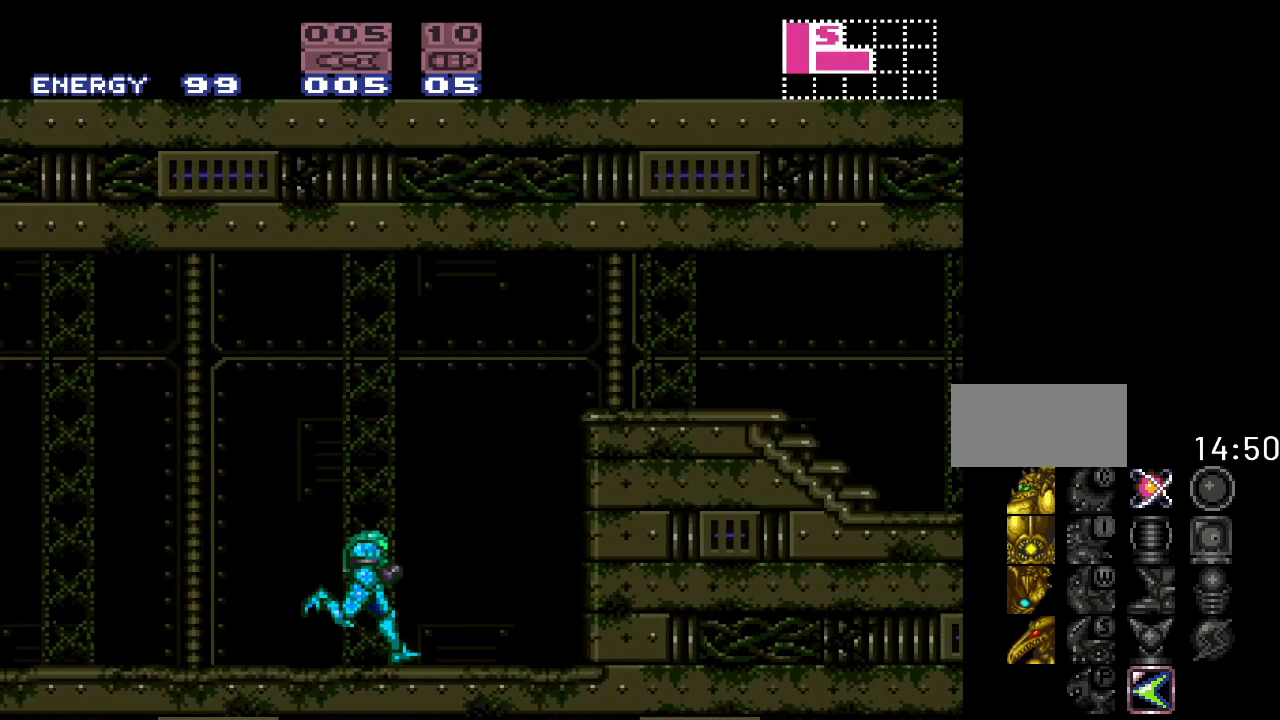
{"buttons": ["Y", "DPAD_RIGHT"], "events": [[67, "B", "down"], [500, "B", "up"]]}
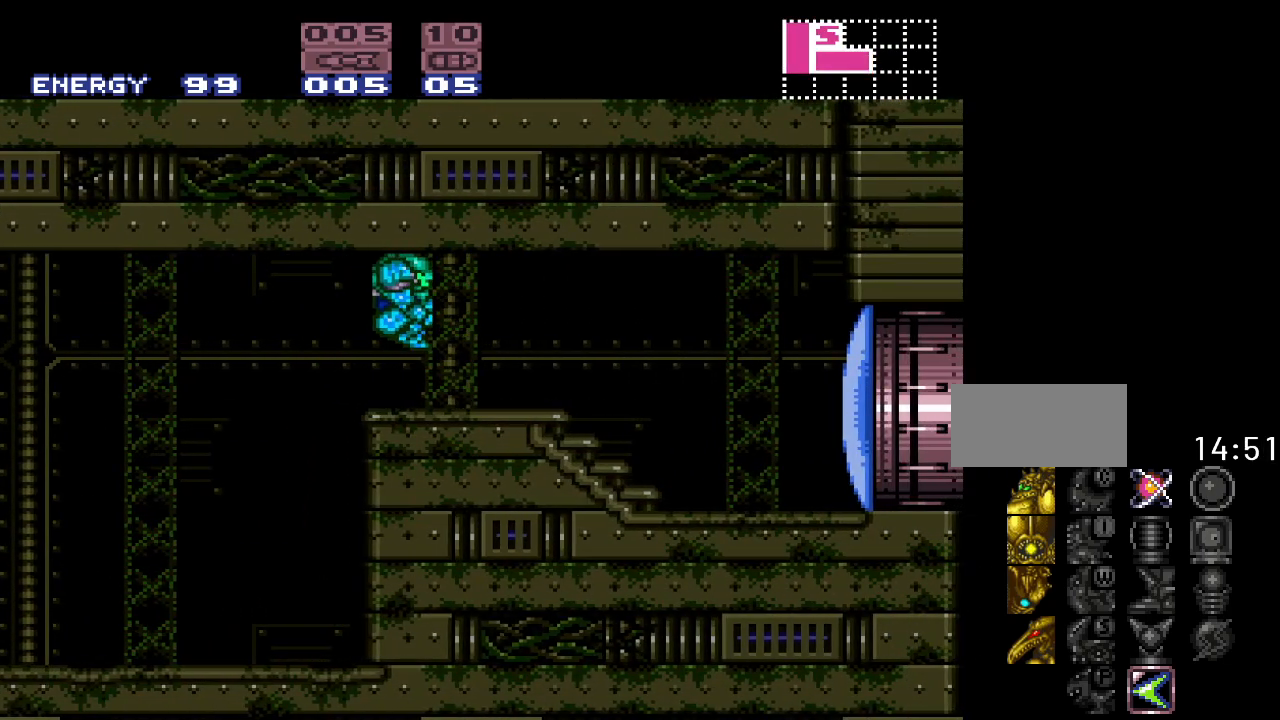
{"buttons": ["DPAD_RIGHT"], "events": [[217, "Y", "up"], [417, "A", "down"], [500, "A", "up"]]}
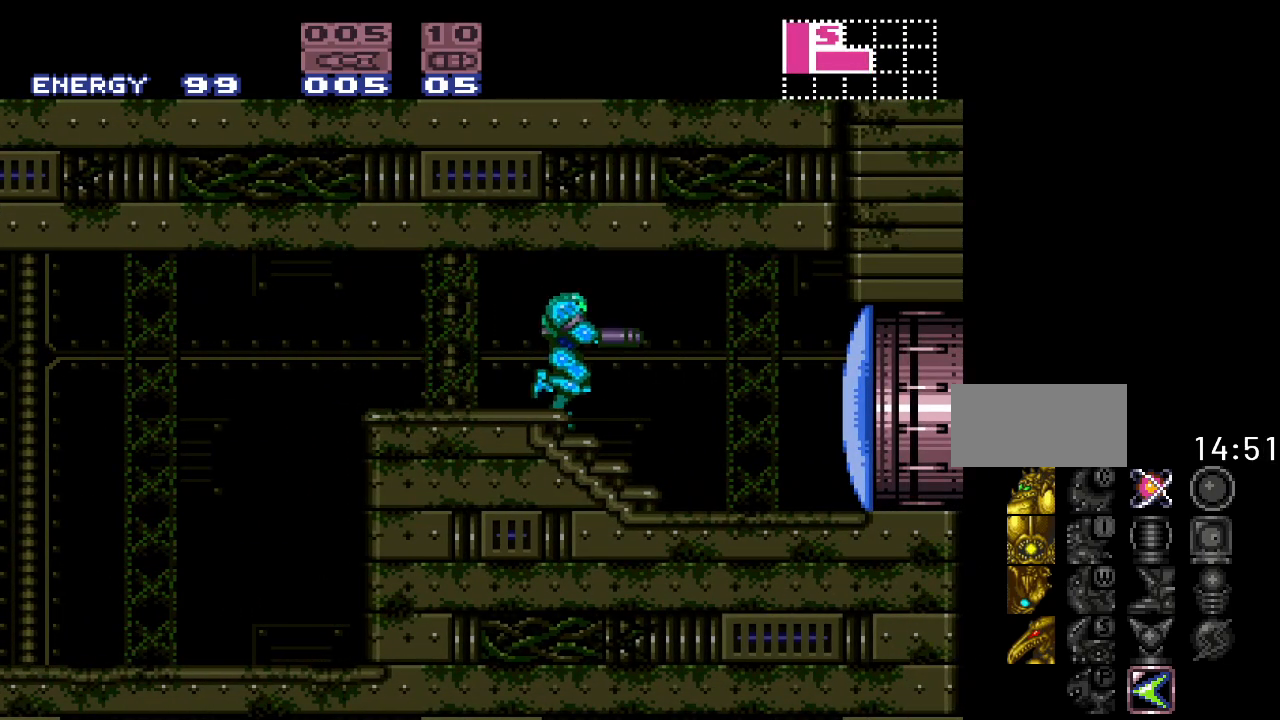
{"buttons": ["Y", "DPAD_RIGHT"], "events": [[133, "DPAD_RIGHT", "up"], [367, "DPAD_RIGHT", "down"], [367, "Y", "down"]]}
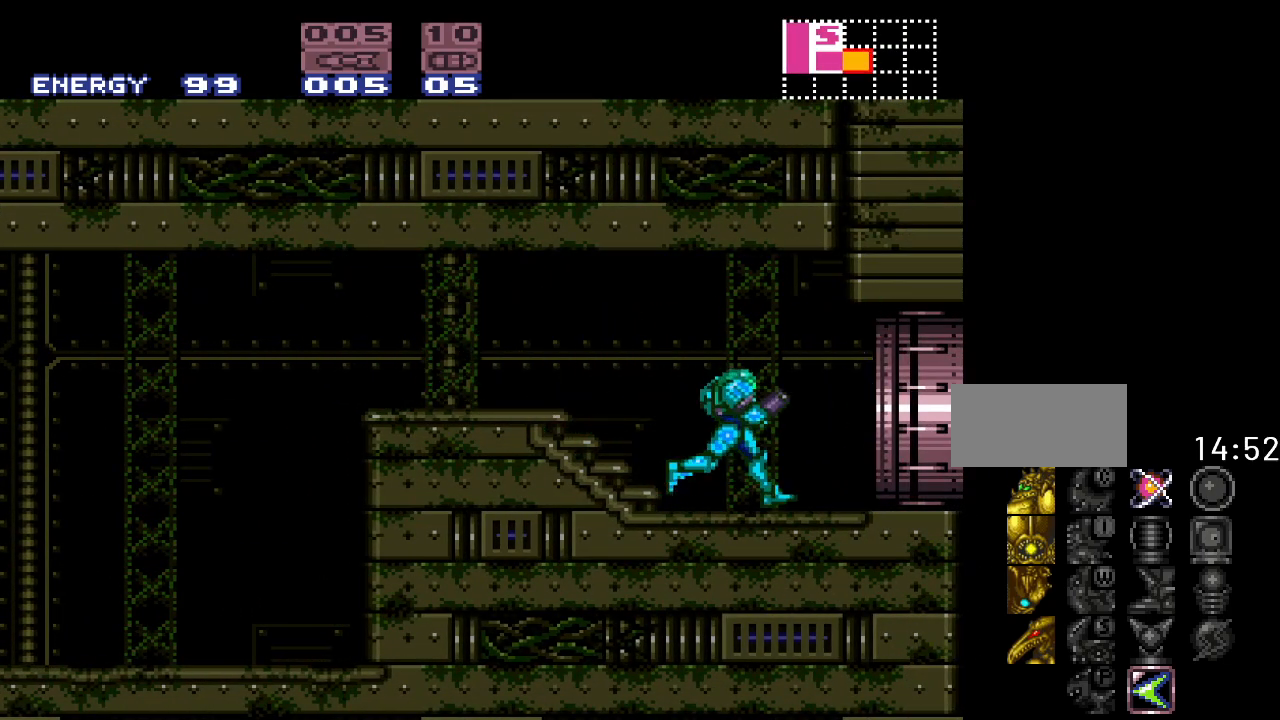
{"buttons": ["Y"], "events": [[417, "DPAD_RIGHT", "up"]]}
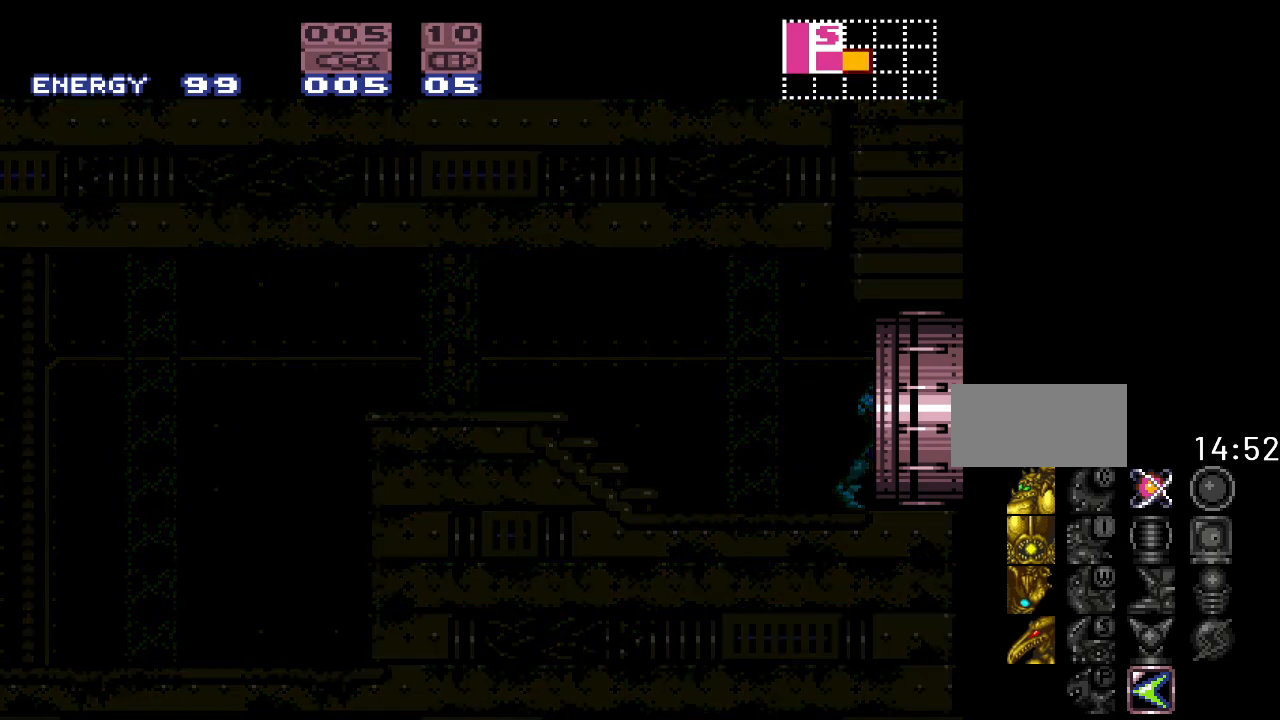
{"buttons": ["Y"], "events": []}
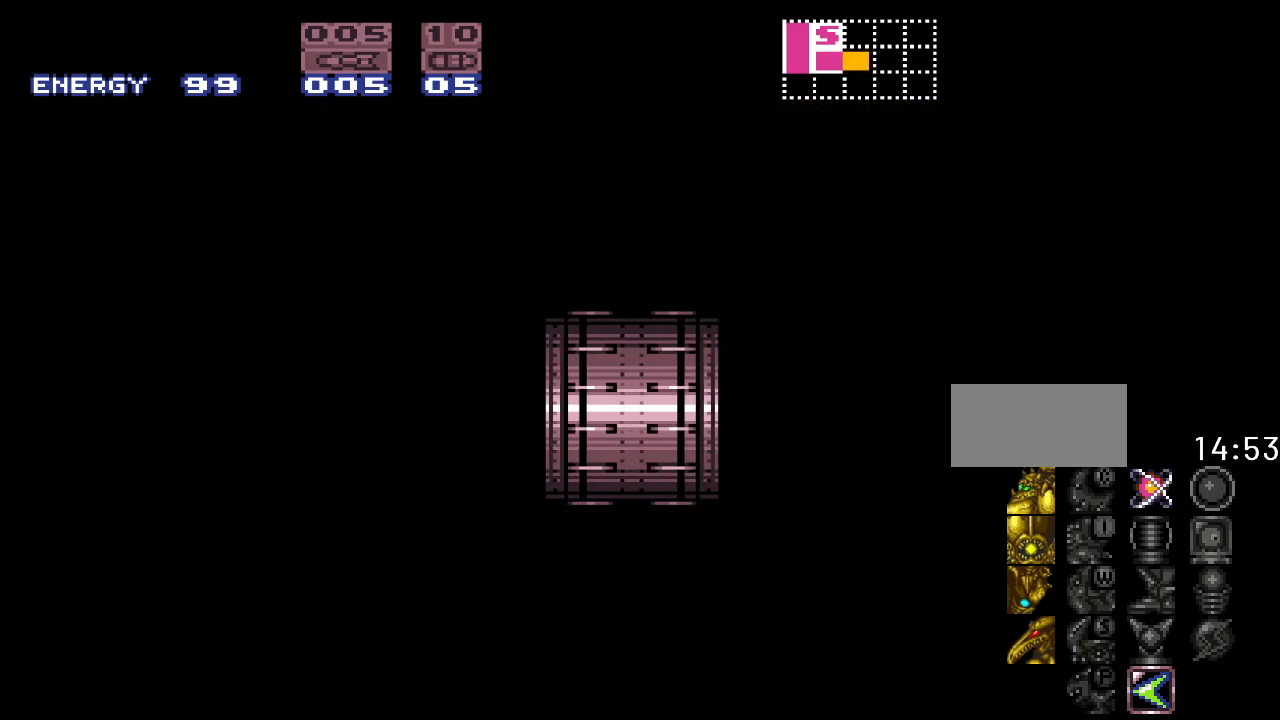
{"buttons": ["Y", "DPAD_RIGHT"], "events": [[417, "DPAD_RIGHT", "down"]]}
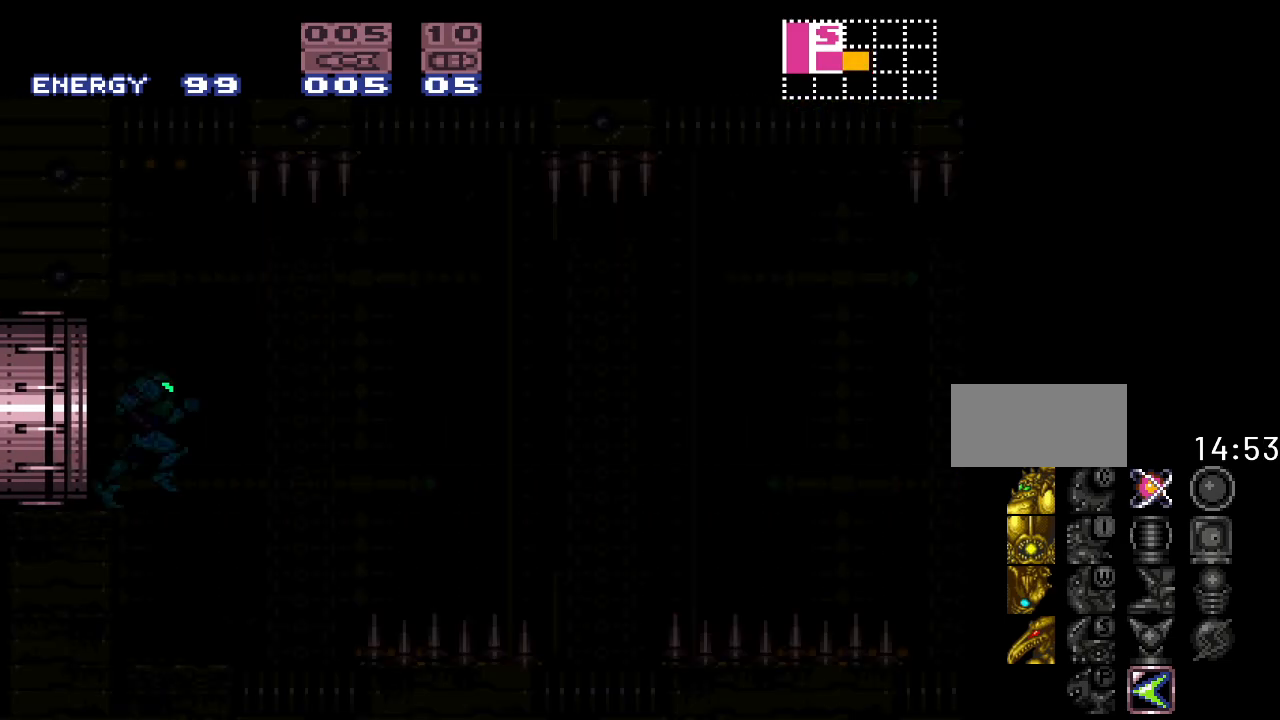
{"buttons": ["Y", "DPAD_RIGHT"], "events": []}
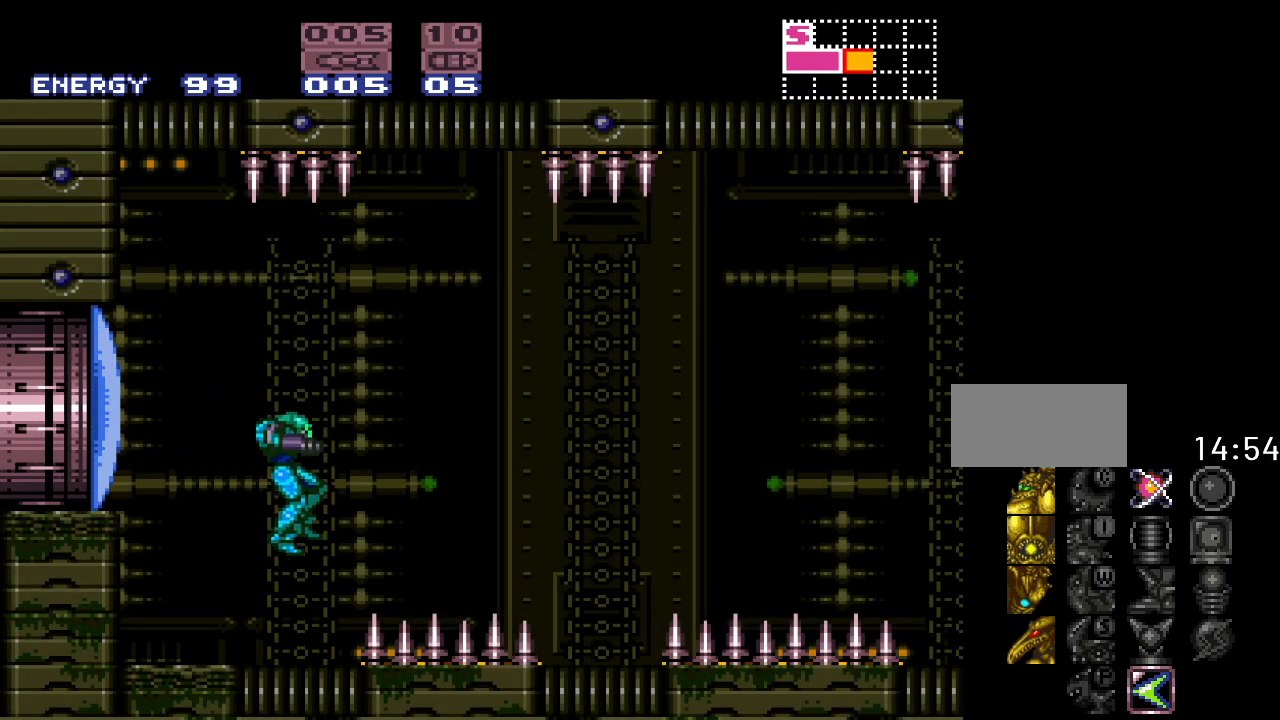
{"buttons": ["Y", "DPAD_RIGHT"], "events": [[383, "B", "down"], [500, "B", "up"]]}
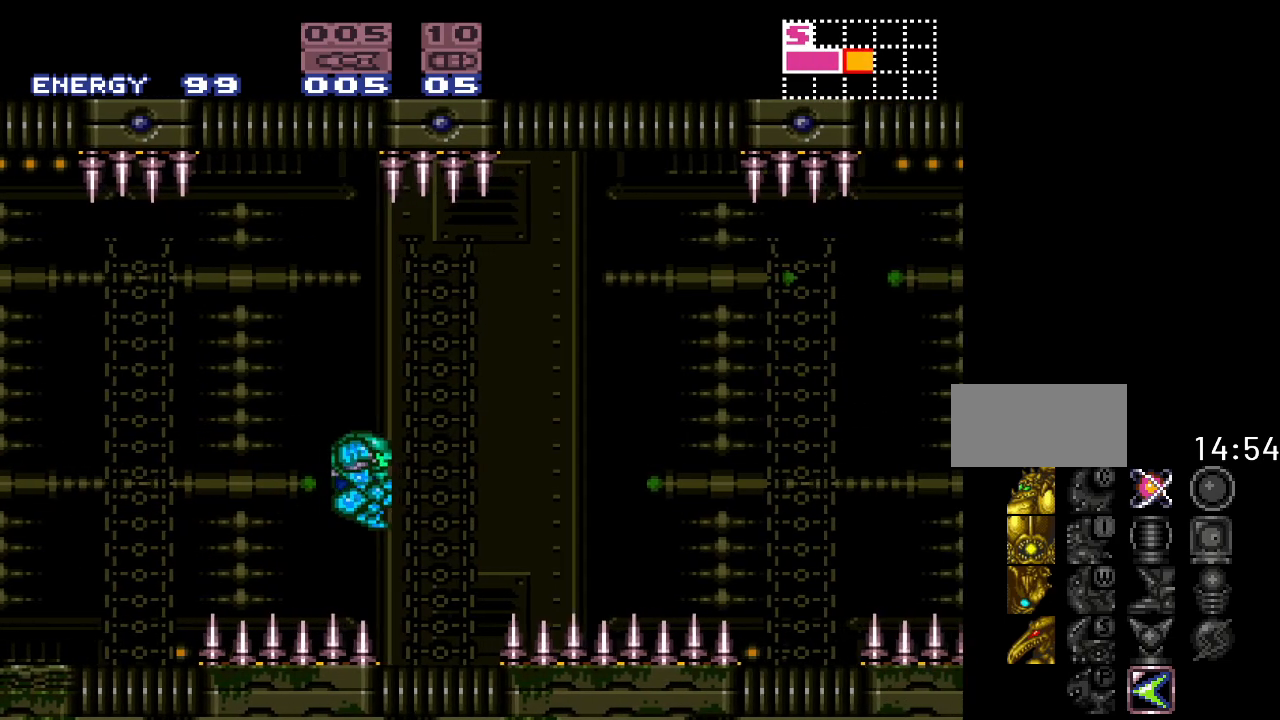
{"buttons": ["Y", "DPAD_RIGHT"], "events": []}
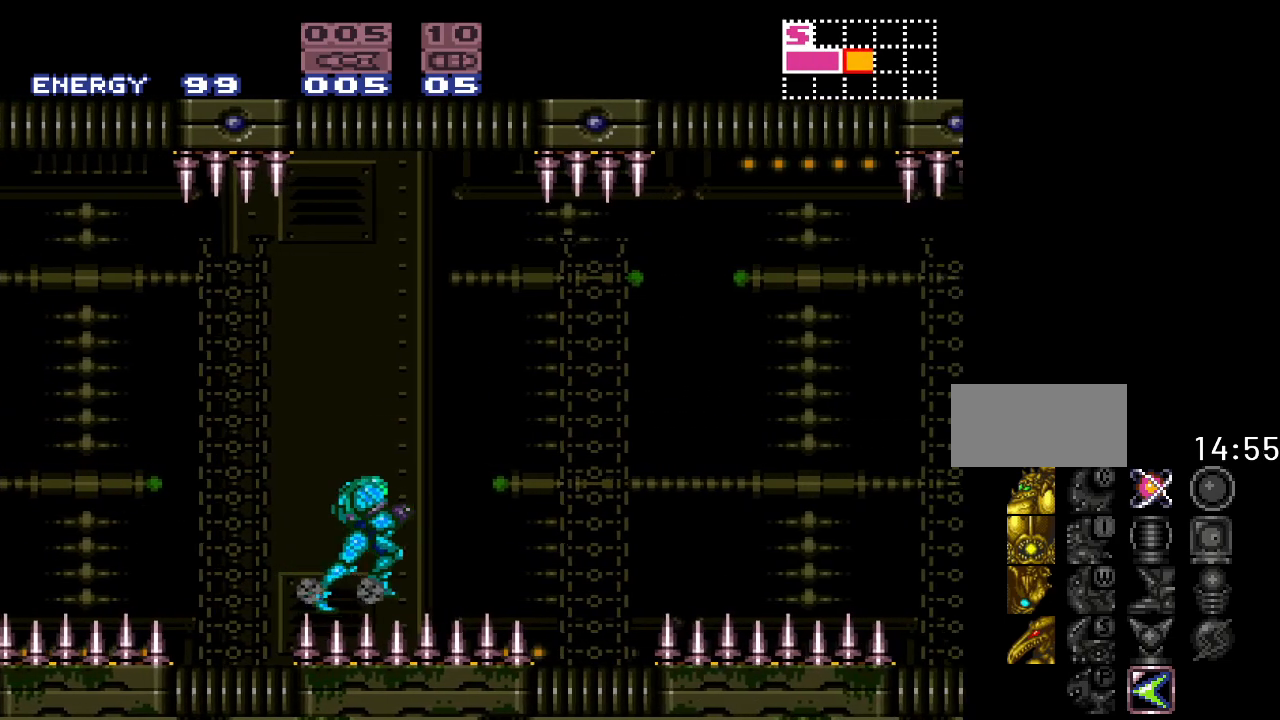
{"buttons": ["Y", "DPAD_RIGHT"], "events": [[150, "B", "down"], [250, "B", "up"]]}
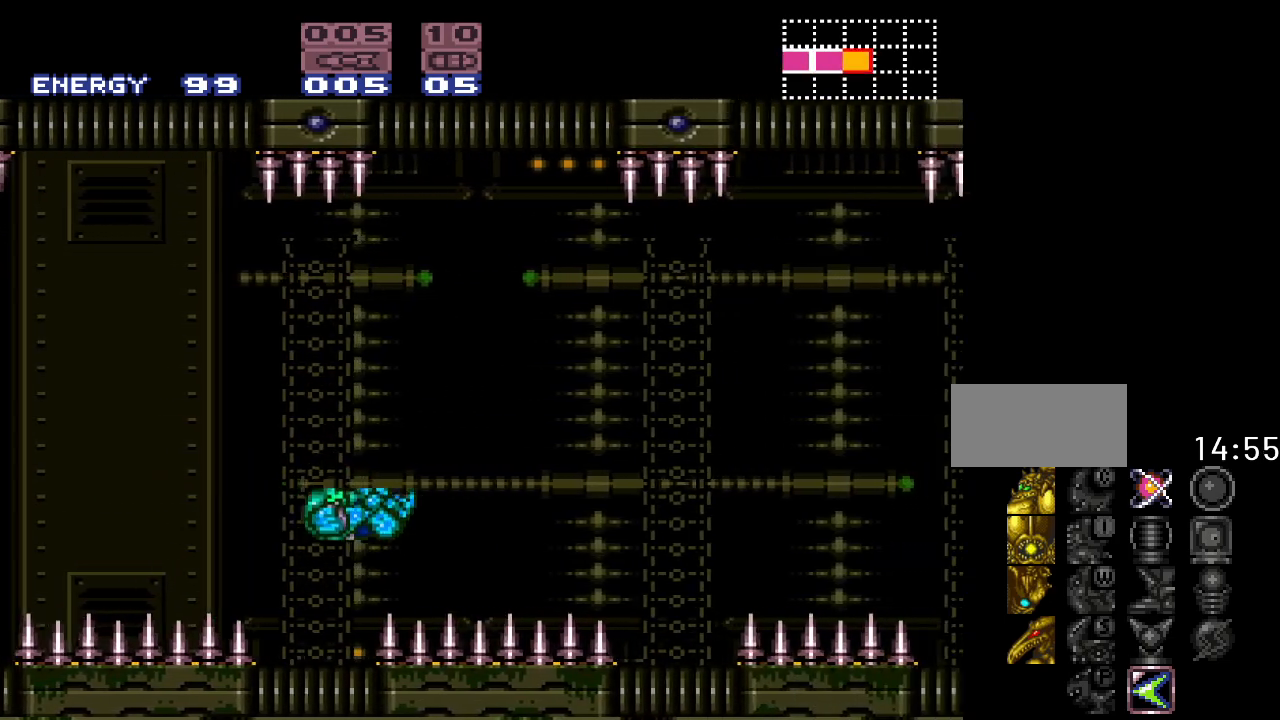
{"buttons": ["Y", "DPAD_RIGHT"], "events": [[367, "B", "down"], [483, "B", "up"]]}
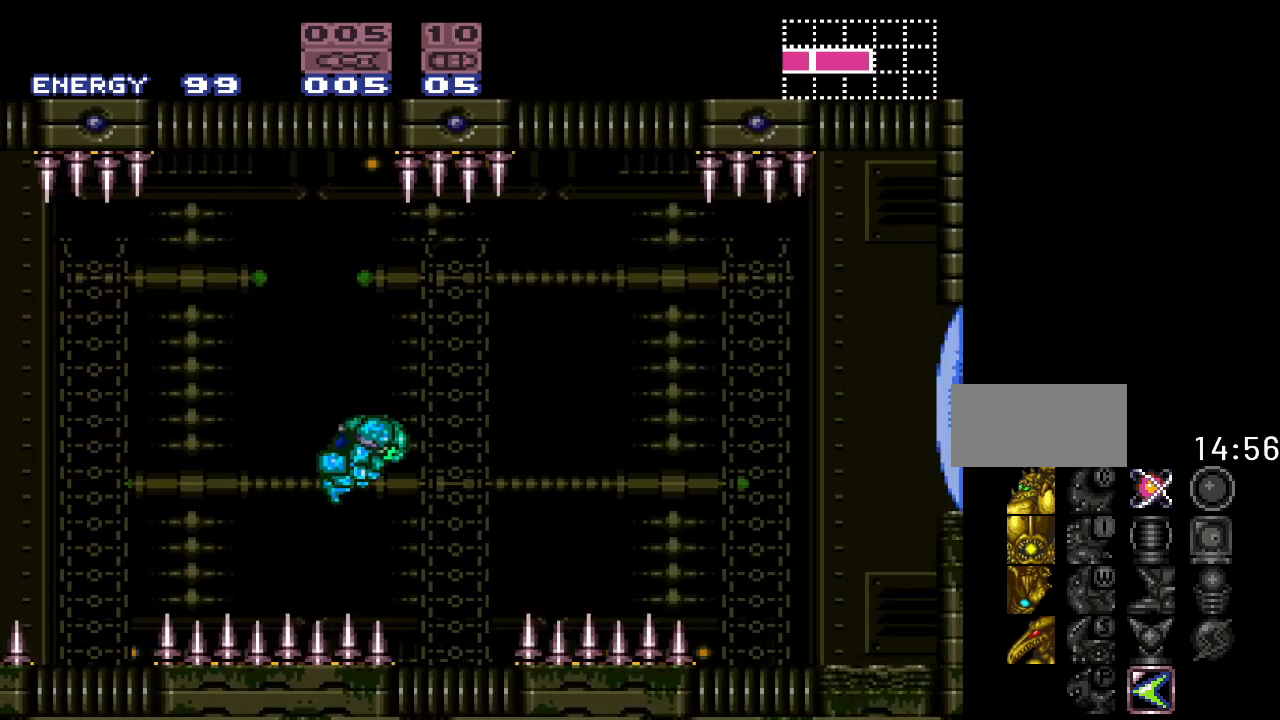
{"buttons": ["Y", "DPAD_RIGHT"], "events": []}
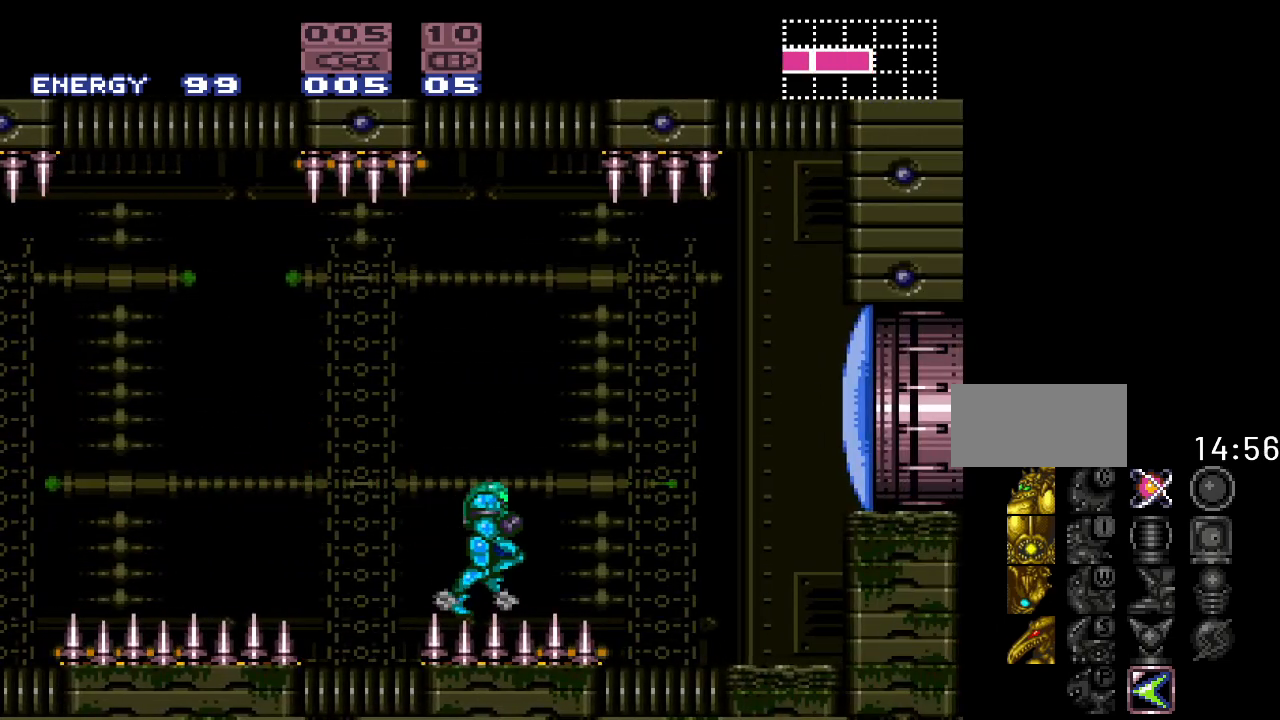
{"buttons": ["DPAD_RIGHT"], "events": [[167, "B", "down"], [167, "Y", "up"], [300, "A", "down"], [333, "B", "up"], [400, "B", "down"], [450, "A", "up"], [483, "B", "up"]]}
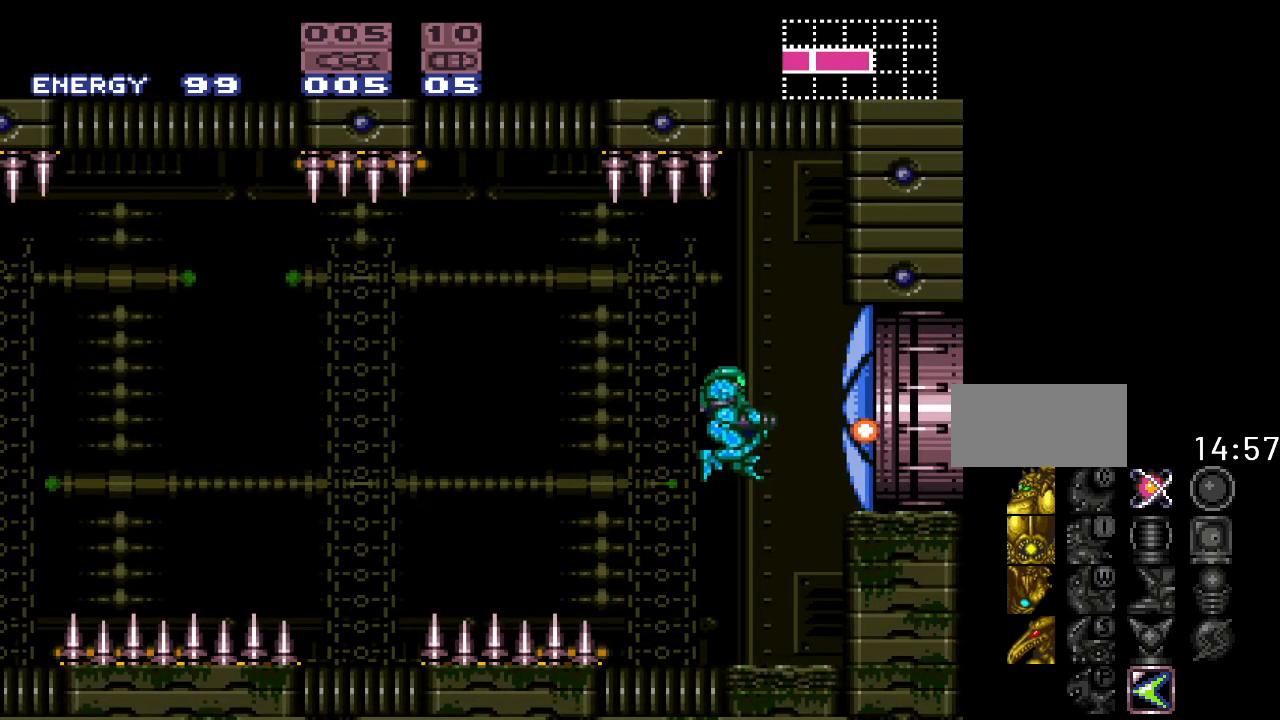
{"buttons": ["B", "DPAD_RIGHT"], "events": [[483, "B", "down"]]}
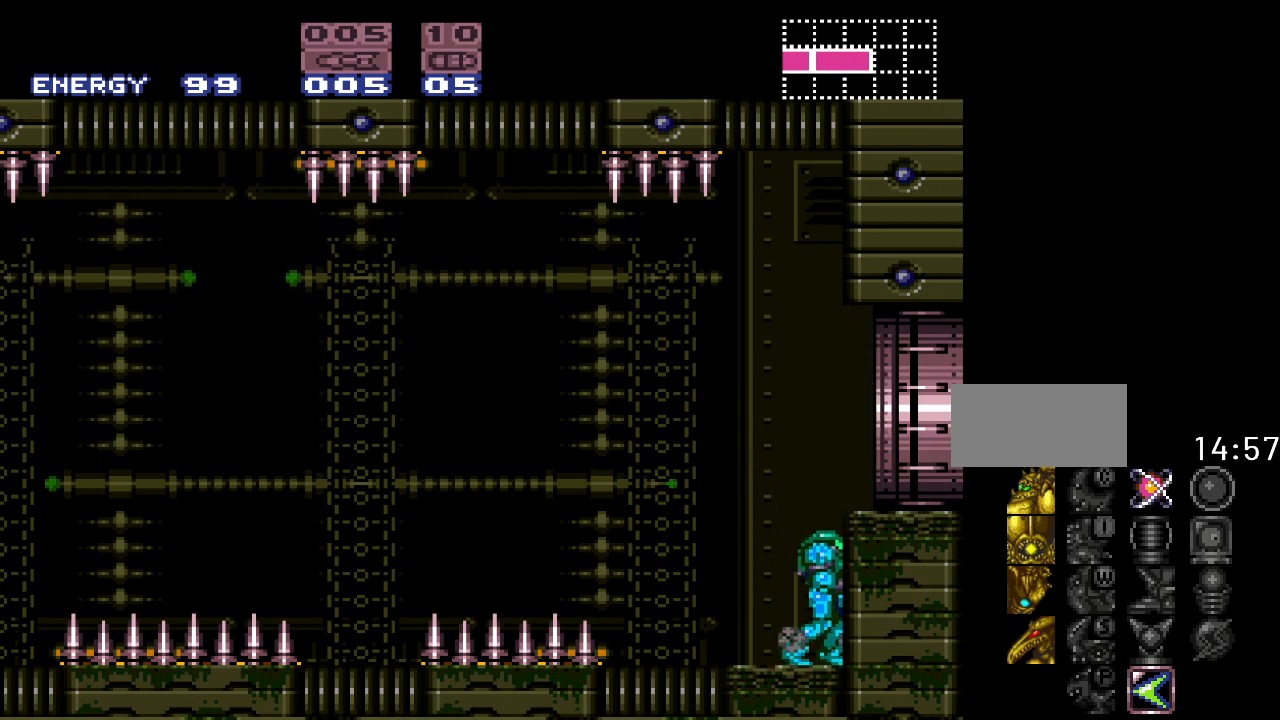
{"buttons": ["DPAD_RIGHT"], "events": [[267, "B", "up"]]}
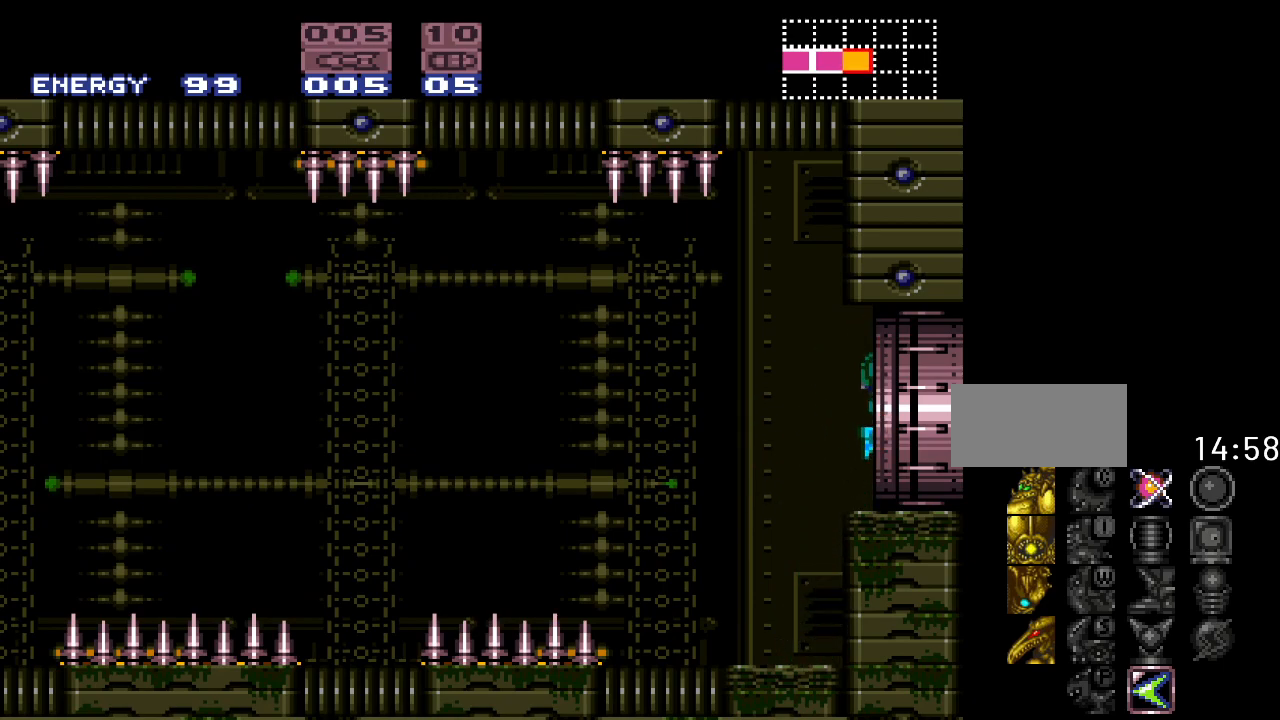
{"buttons": [], "events": [[300, "DPAD_RIGHT", "up"]]}
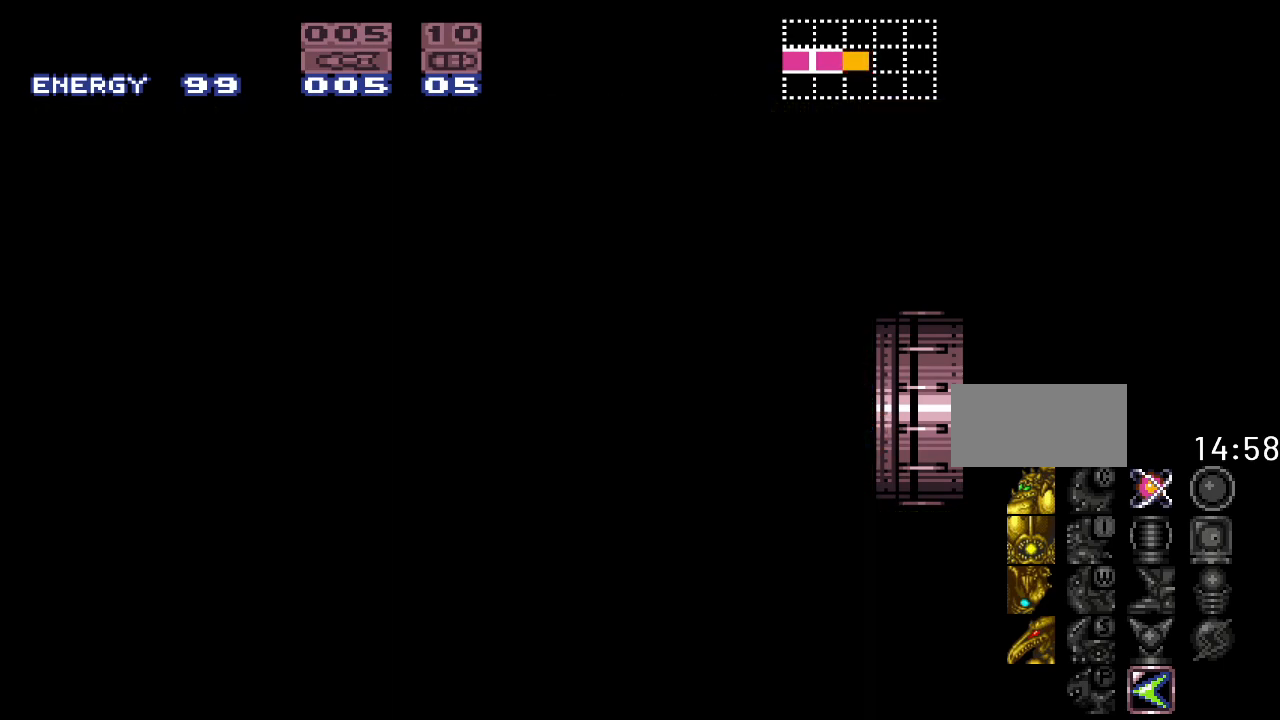
{"buttons": ["DPAD_RIGHT"], "events": [[400, "DPAD_RIGHT", "down"]]}